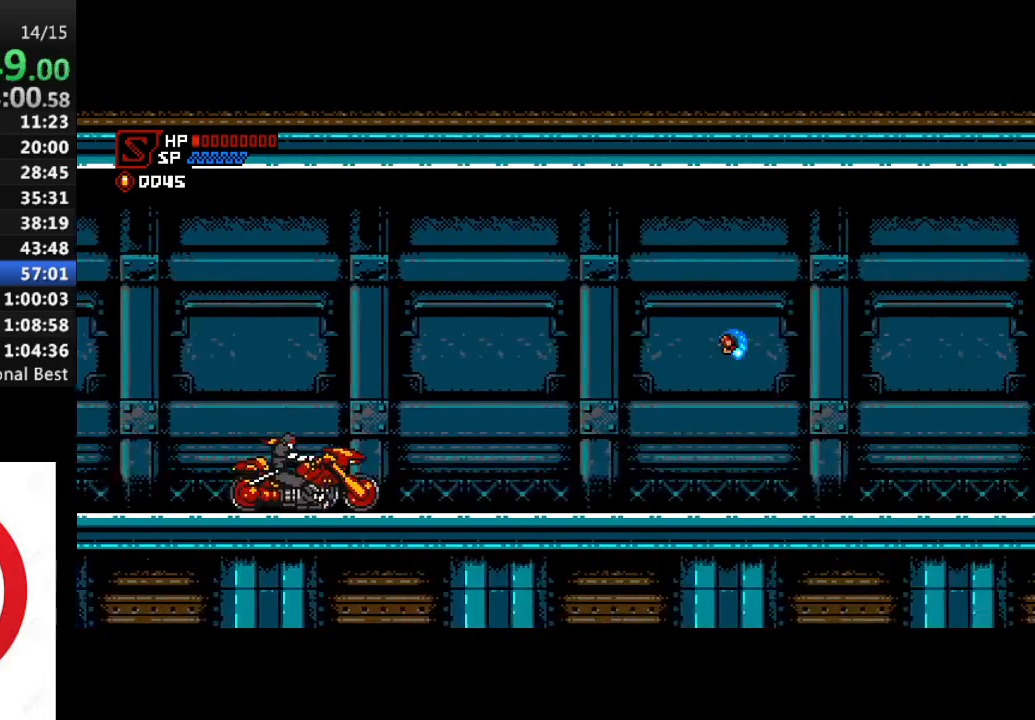
Gameplay with a controller (PlayStation layout); each line is a JSON object with the inputs held at the frame after it. "events" lists button and stick changes between this image and that frame as [ms after this image, input, new state], when the widget could be followed in between.
{"buttons": ["SQUARE"], "left_stick": "center", "right_stick": "center", "events": [[100, "DPAD_RIGHT", "down"], [500, "DPAD_RIGHT", "up"]]}
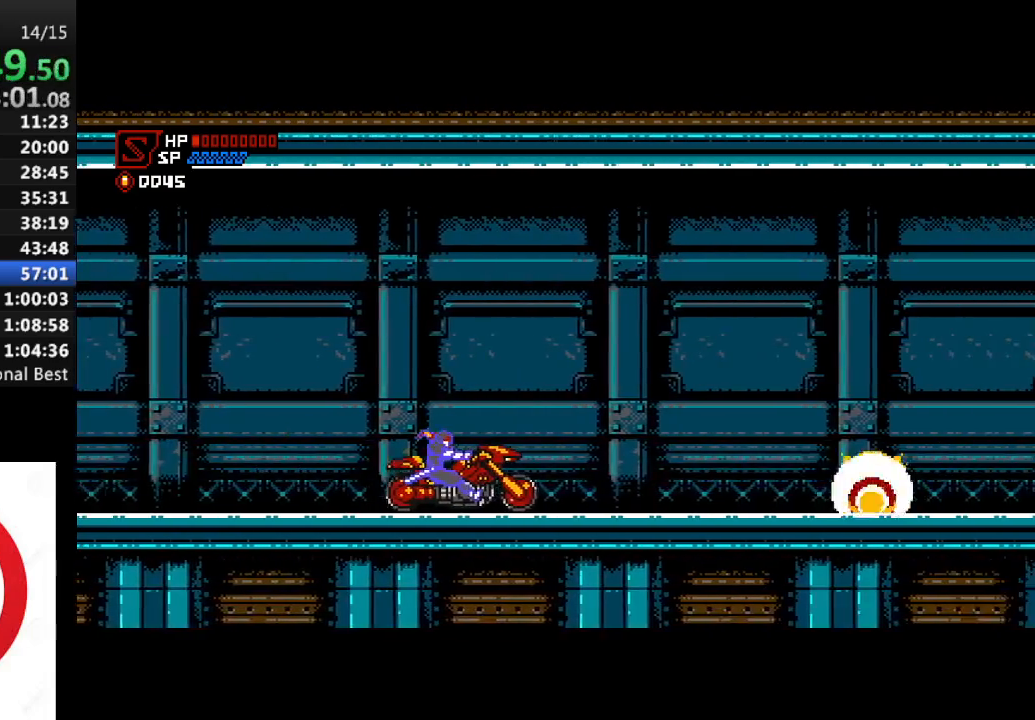
{"buttons": ["SQUARE", "DPAD_RIGHT"], "left_stick": "center", "right_stick": "center", "events": [[400, "DPAD_RIGHT", "down"]]}
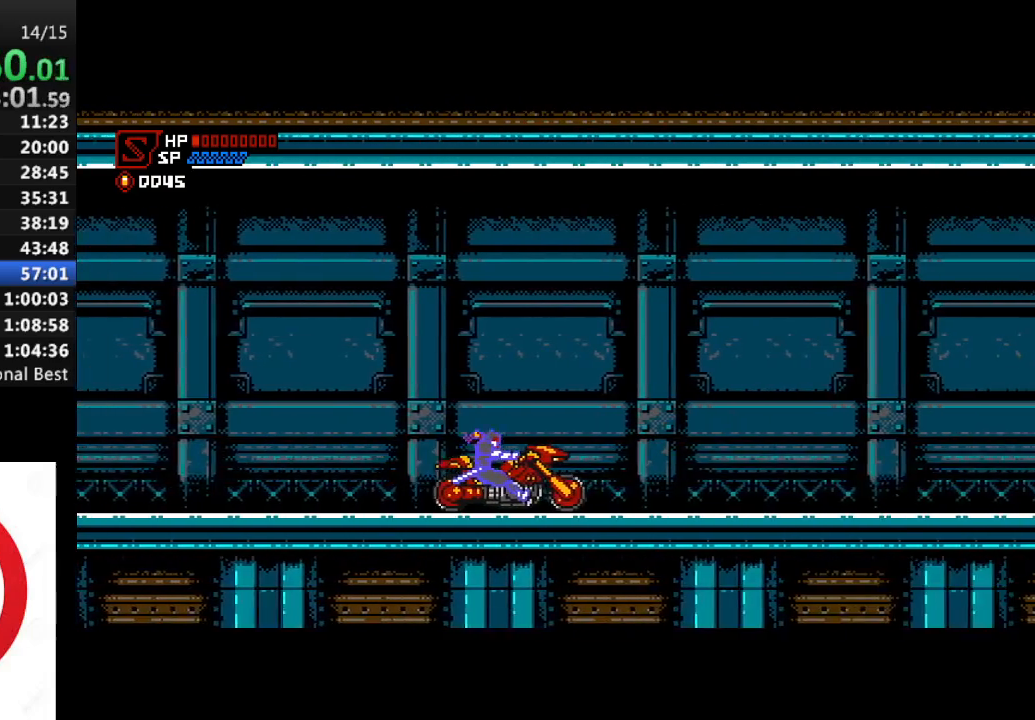
{"buttons": ["SQUARE"], "left_stick": "center", "right_stick": "center", "events": [[50, "DPAD_RIGHT", "up"]]}
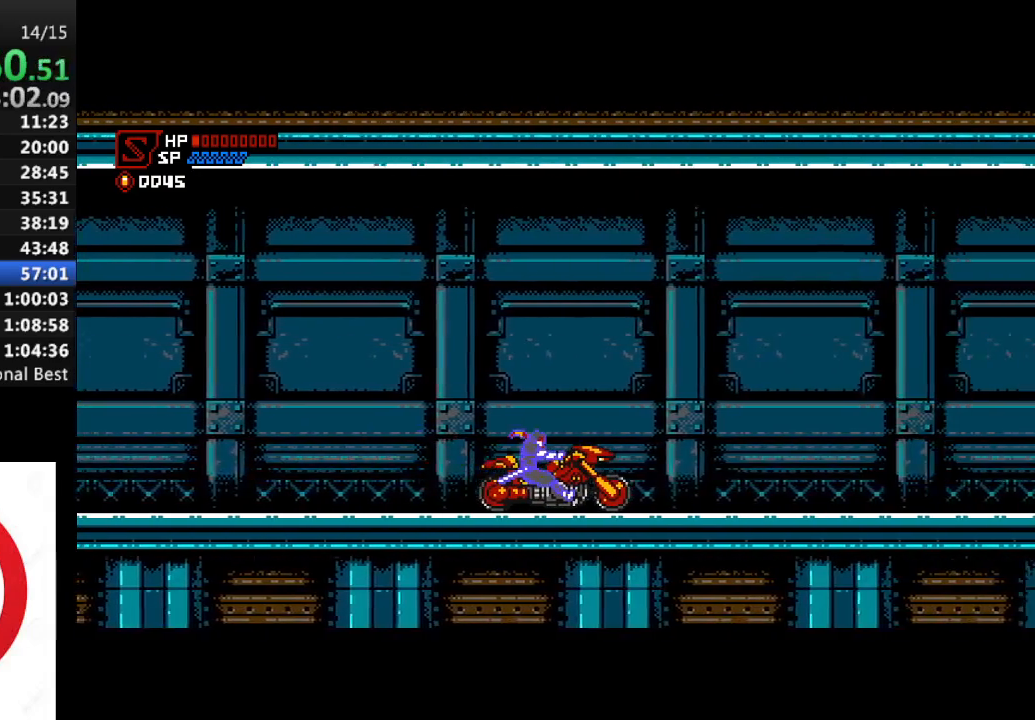
{"buttons": ["SQUARE"], "left_stick": "center", "right_stick": "center", "events": [[150, "DPAD_RIGHT", "down"], [183, "DPAD_RIGHT", "up"]]}
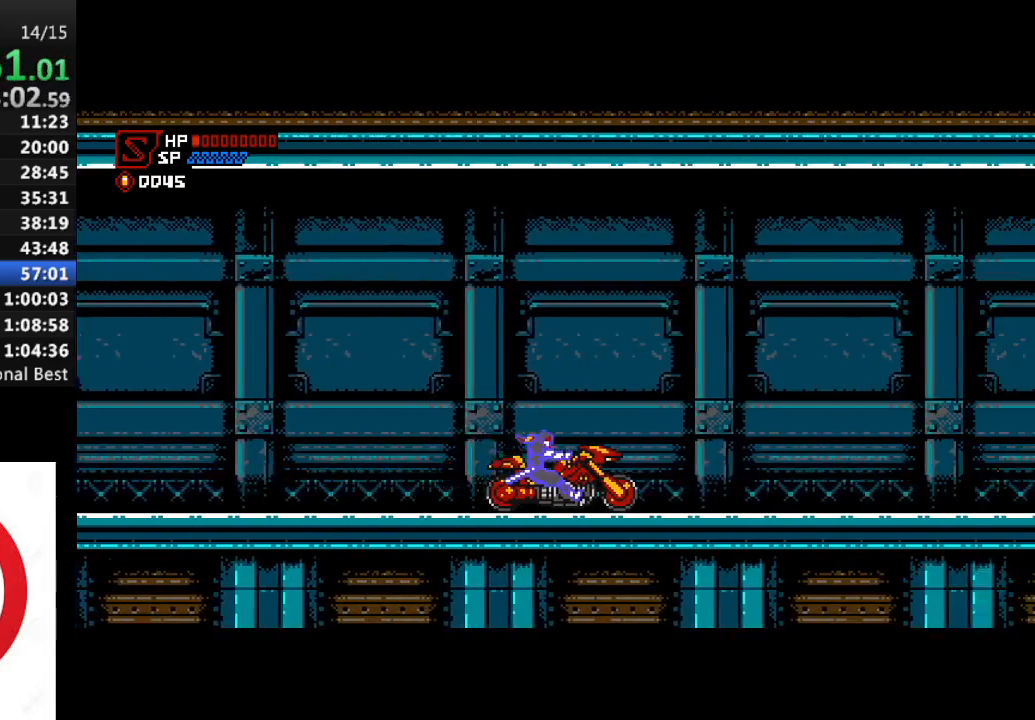
{"buttons": ["SQUARE"], "left_stick": "center", "right_stick": "center", "events": [[83, "DPAD_RIGHT", "down"], [117, "DPAD_RIGHT", "up"]]}
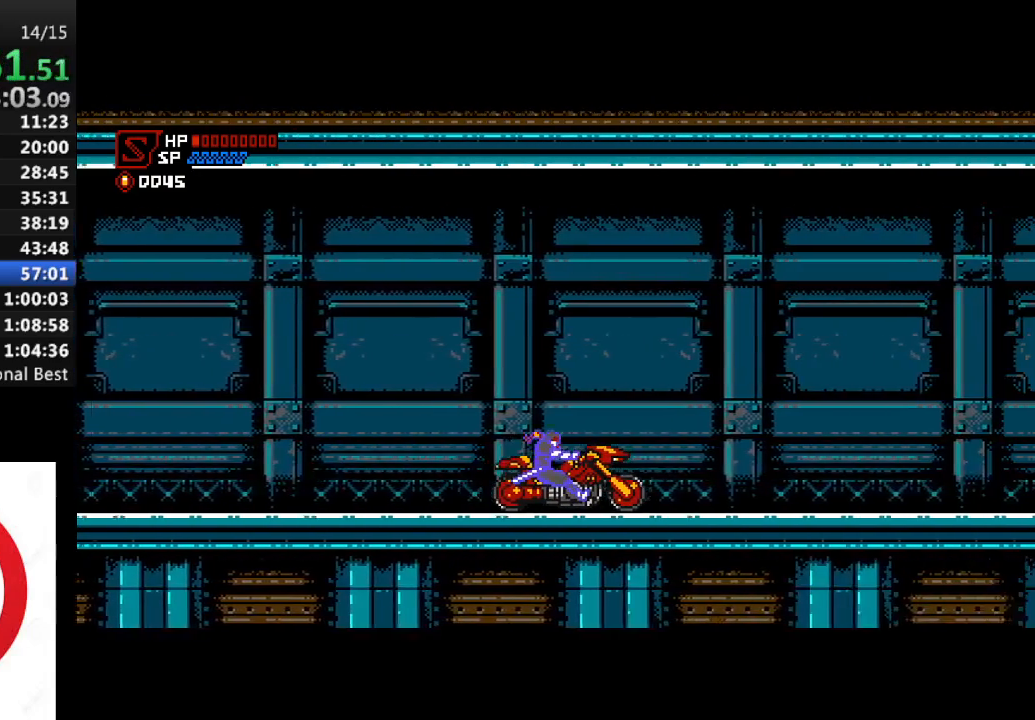
{"buttons": [], "left_stick": "center", "right_stick": "center", "events": [[450, "SQUARE", "up"]]}
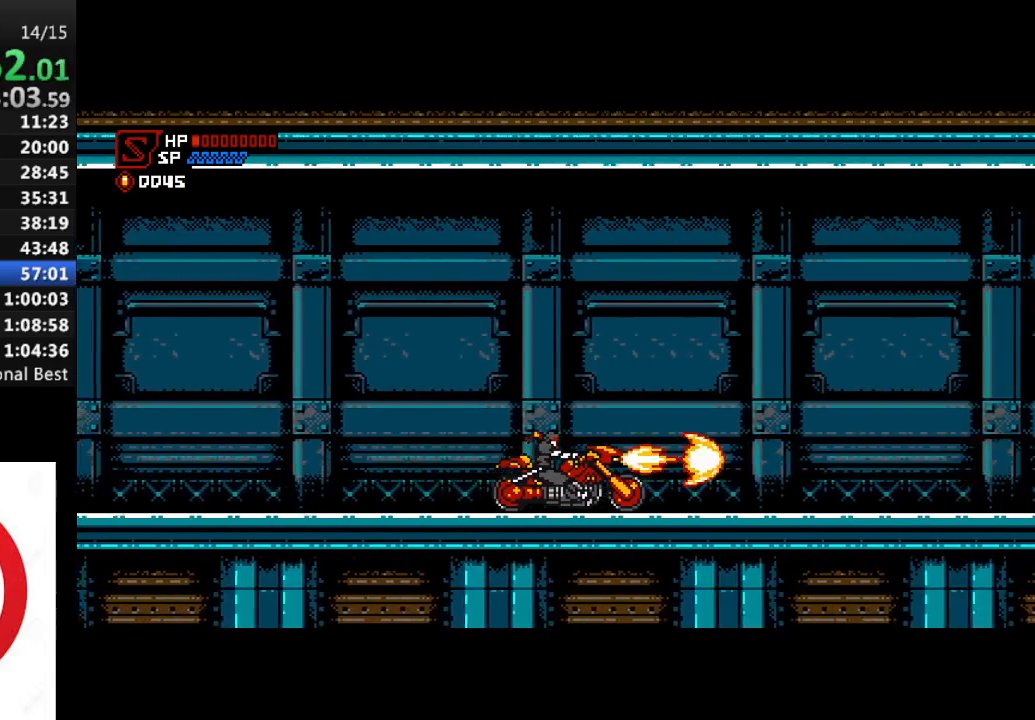
{"buttons": [], "left_stick": "center", "right_stick": "center", "events": [[150, "SQUARE", "down"], [267, "SQUARE", "up"]]}
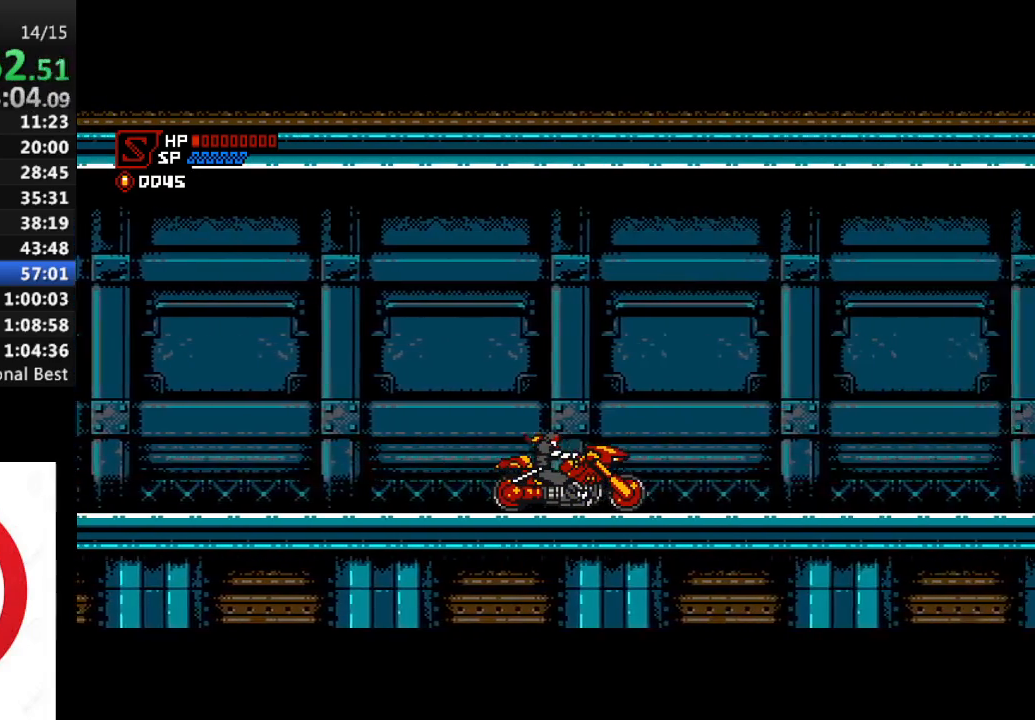
{"buttons": ["SQUARE"], "left_stick": "center", "right_stick": "center", "events": [[67, "SQUARE", "down"], [167, "SQUARE", "up"], [233, "SQUARE", "down"], [333, "SQUARE", "up"], [417, "SQUARE", "down"]]}
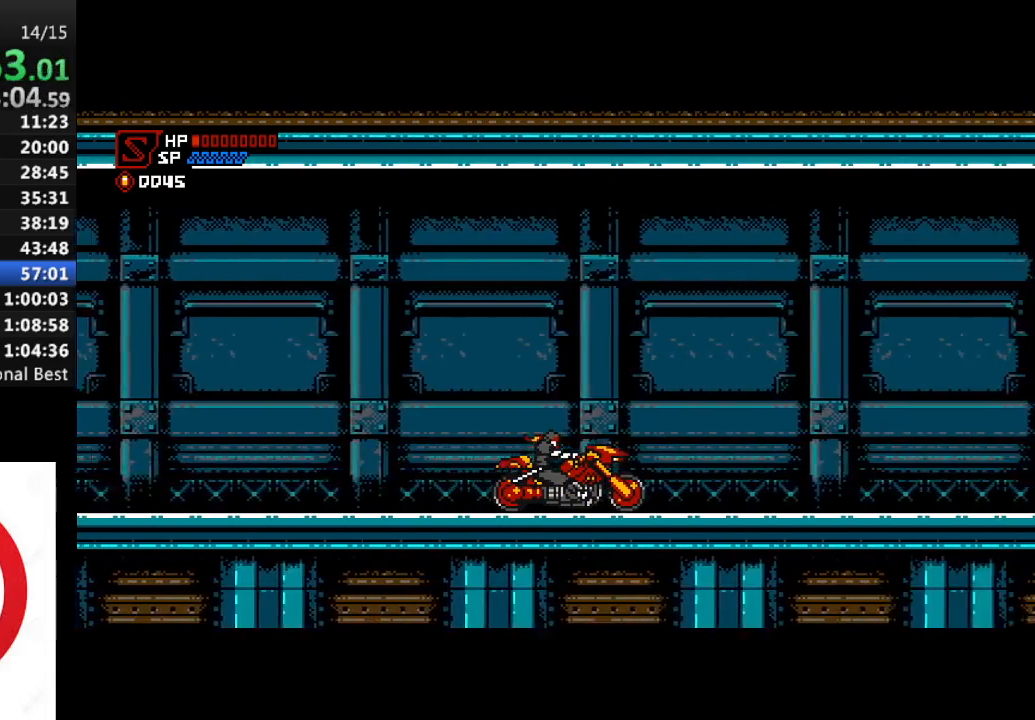
{"buttons": ["SQUARE"], "left_stick": "center", "right_stick": "center", "events": [[17, "SQUARE", "up"], [83, "CROSS", "down"], [133, "SQUARE", "down"], [167, "CROSS", "up"], [267, "CROSS", "down"], [267, "SQUARE", "up"], [317, "SQUARE", "down"], [350, "CROSS", "up"], [400, "CROSS", "down"], [417, "SQUARE", "up"], [467, "SQUARE", "down"], [483, "CROSS", "up"]]}
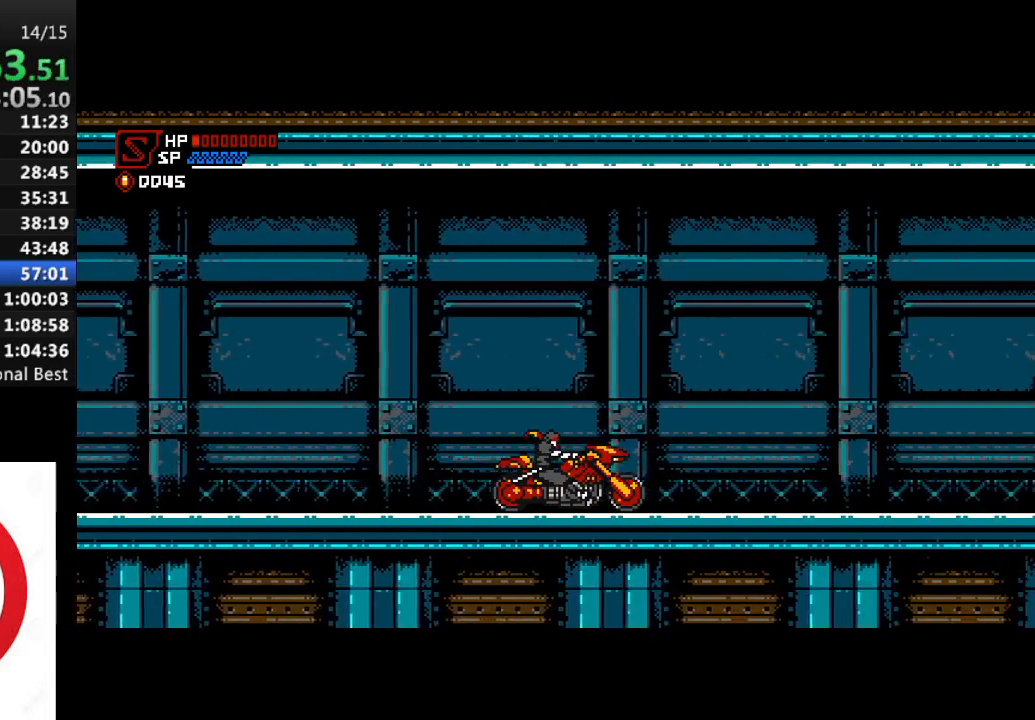
{"buttons": ["CROSS"], "left_stick": "center", "right_stick": "center", "events": [[67, "CROSS", "down"], [67, "SQUARE", "up"], [133, "CROSS", "up"], [133, "SQUARE", "down"], [217, "CROSS", "down"], [217, "SQUARE", "up"], [267, "SQUARE", "down"], [283, "CROSS", "up"], [350, "CROSS", "down"], [350, "SQUARE", "up"], [400, "SQUARE", "down"], [433, "CROSS", "up"], [500, "CROSS", "down"], [500, "SQUARE", "up"]]}
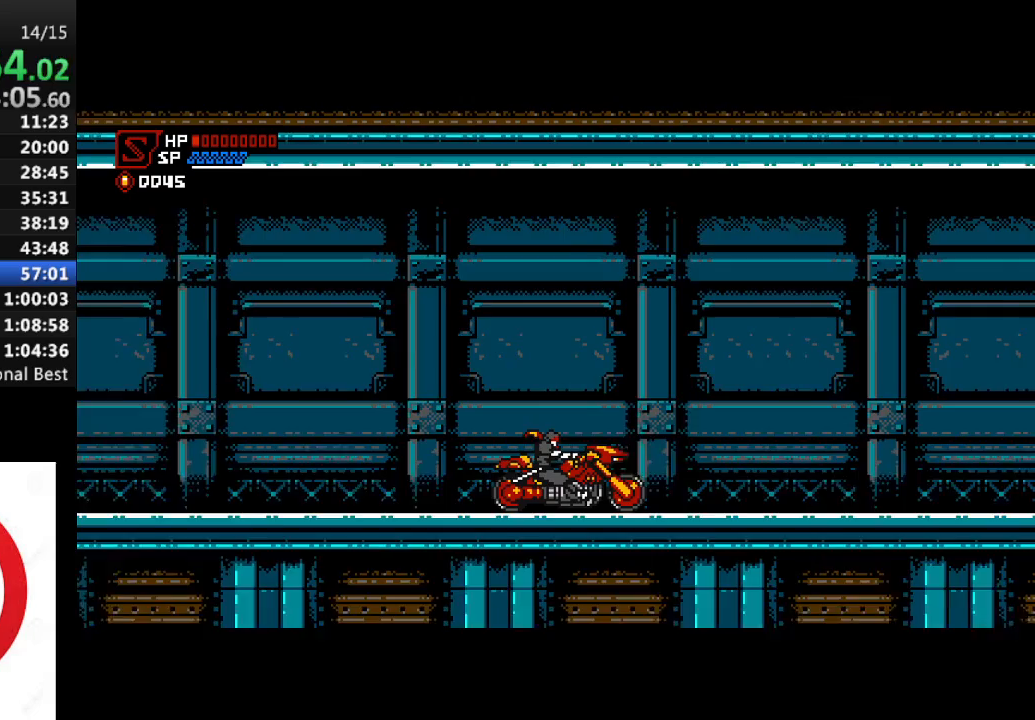
{"buttons": ["CROSS", "SQUARE"], "left_stick": "center", "right_stick": "center", "events": [[50, "SQUARE", "down"], [67, "CROSS", "up"], [133, "CROSS", "down"], [150, "SQUARE", "up"], [217, "SQUARE", "down"], [233, "CROSS", "up"], [283, "CROSS", "down"], [300, "SQUARE", "up"], [350, "SQUARE", "down"], [367, "CROSS", "up"], [433, "CROSS", "down"], [433, "SQUARE", "up"], [500, "SQUARE", "down"]]}
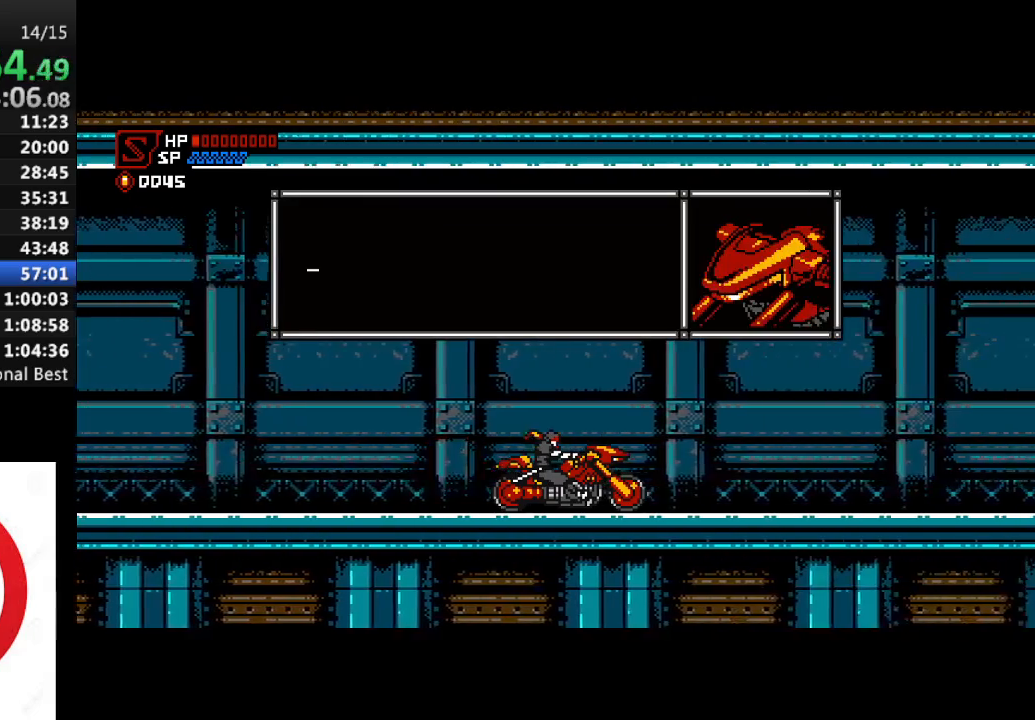
{"buttons": ["SQUARE"], "left_stick": "center", "right_stick": "center", "events": [[17, "CROSS", "up"], [67, "CROSS", "down"], [83, "SQUARE", "up"], [133, "SQUARE", "down"], [150, "CROSS", "up"], [217, "CROSS", "down"], [233, "SQUARE", "up"], [267, "SQUARE", "down"], [300, "CROSS", "up"], [350, "CROSS", "down"], [383, "SQUARE", "up"], [433, "SQUARE", "down"], [450, "CROSS", "up"]]}
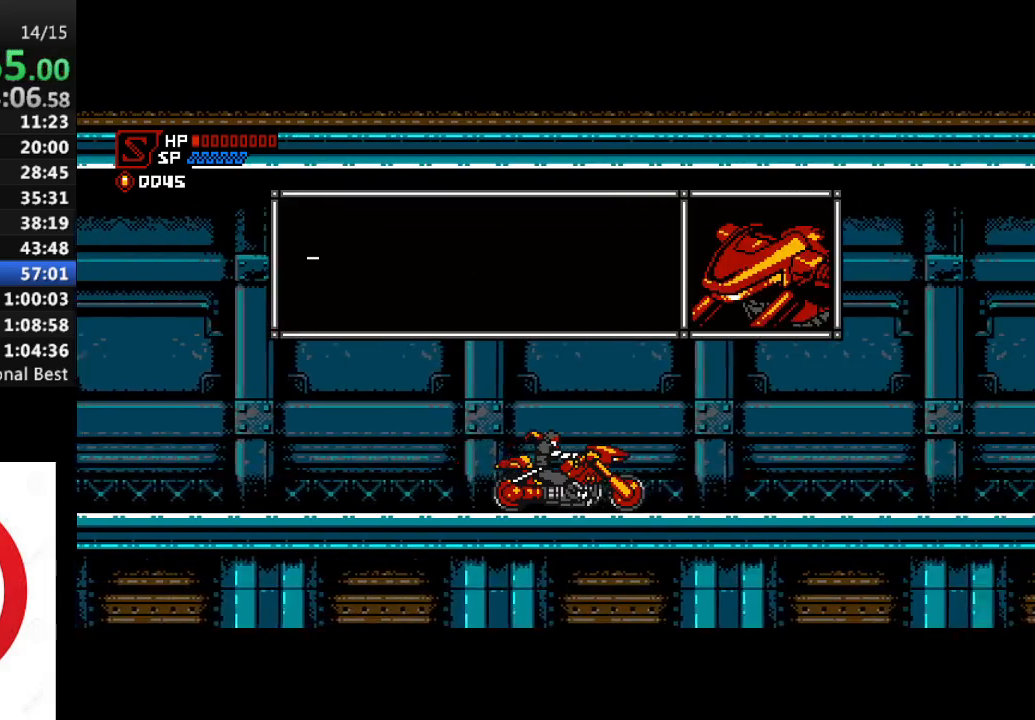
{"buttons": ["CROSS"], "left_stick": "center", "right_stick": "center", "events": [[17, "CROSS", "down"], [17, "SQUARE", "up"], [83, "SQUARE", "down"], [100, "CROSS", "up"], [167, "CROSS", "down"], [183, "SQUARE", "up"], [233, "SQUARE", "down"], [267, "CROSS", "up"], [317, "CROSS", "down"], [333, "SQUARE", "up"], [383, "SQUARE", "down"], [400, "CROSS", "up"], [467, "CROSS", "down"], [483, "SQUARE", "up"]]}
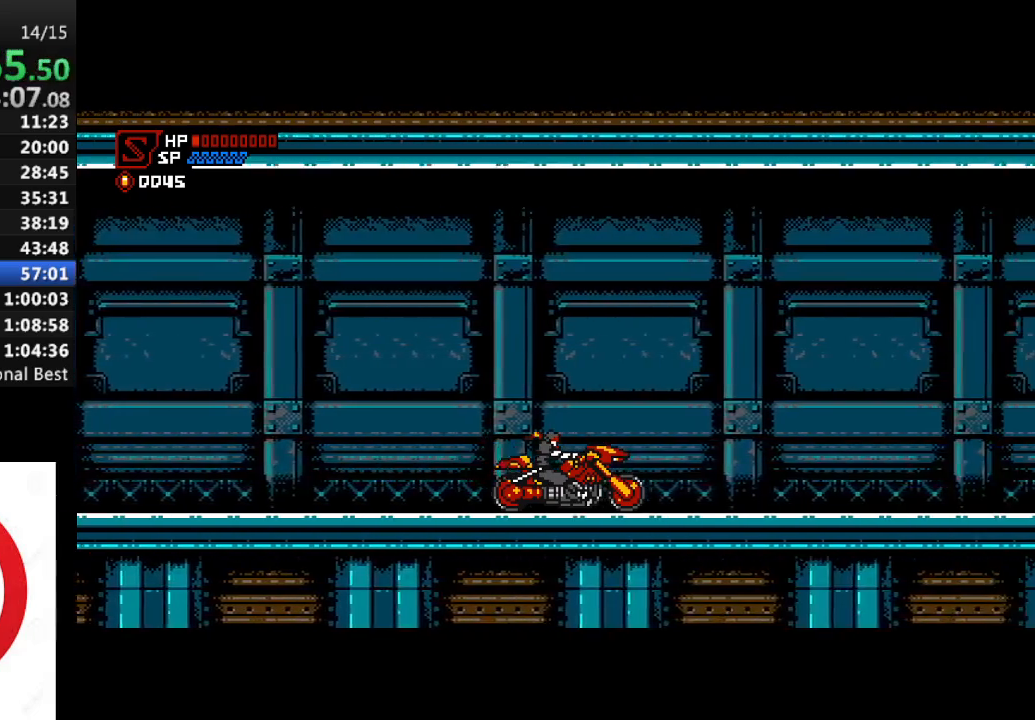
{"buttons": ["CROSS"], "left_stick": "center", "right_stick": "center", "events": [[33, "SQUARE", "down"], [50, "CROSS", "up"], [117, "CROSS", "down"], [133, "SQUARE", "up"], [200, "SQUARE", "down"], [217, "CROSS", "up"], [283, "CROSS", "down"], [300, "SQUARE", "up"], [367, "SQUARE", "down"], [383, "CROSS", "up"], [450, "CROSS", "down"], [467, "SQUARE", "up"]]}
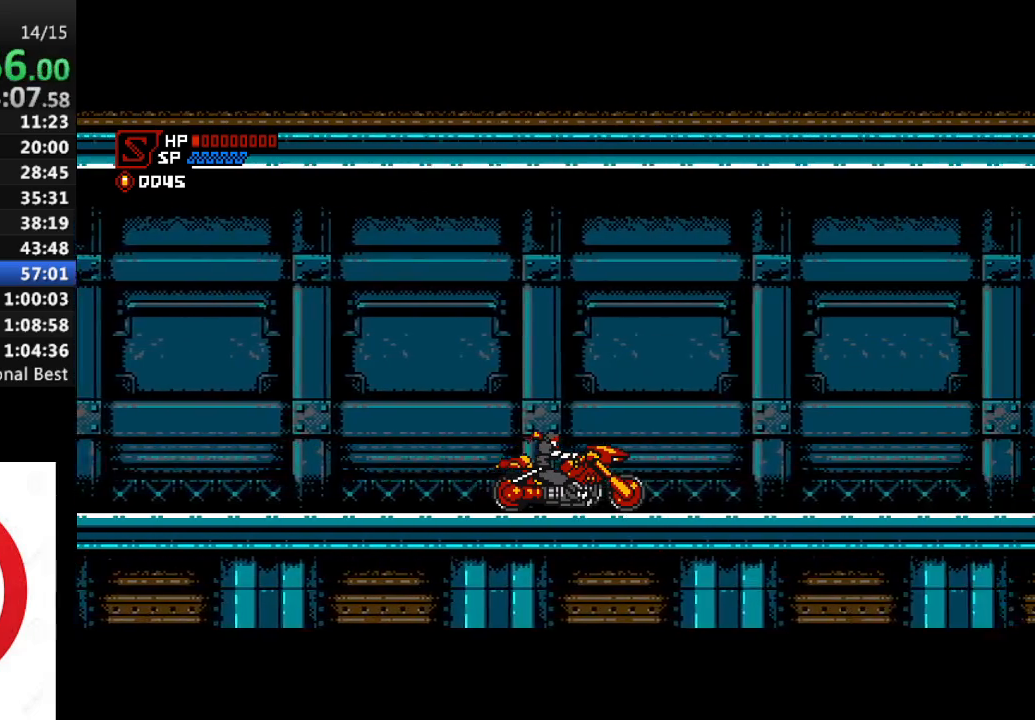
{"buttons": ["CROSS", "SQUARE"], "left_stick": "center", "right_stick": "center", "events": [[33, "SQUARE", "down"], [50, "CROSS", "up"], [133, "CROSS", "down"], [150, "SQUARE", "up"], [217, "SQUARE", "down"], [233, "CROSS", "up"], [317, "CROSS", "down"], [333, "SQUARE", "up"], [400, "SQUARE", "down"], [417, "CROSS", "up"], [500, "CROSS", "down"]]}
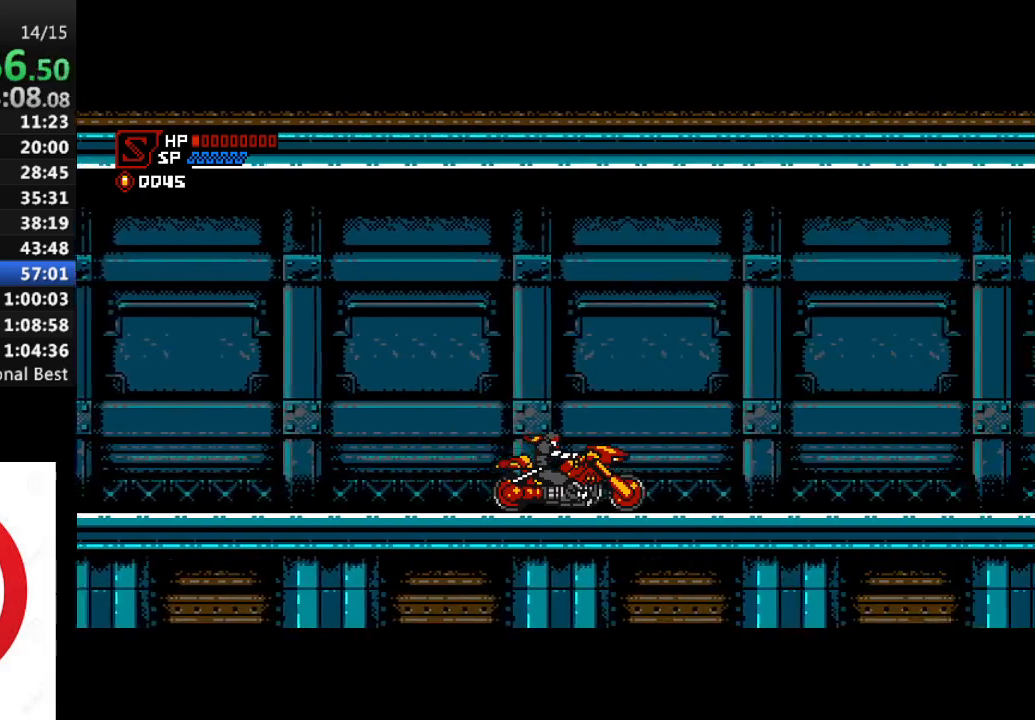
{"buttons": ["SQUARE"], "left_stick": "center", "right_stick": "center", "events": [[17, "SQUARE", "up"], [83, "SQUARE", "down"], [100, "CROSS", "up"], [183, "CROSS", "down"], [200, "SQUARE", "up"], [267, "SQUARE", "down"], [283, "CROSS", "up"], [367, "CROSS", "down"], [400, "SQUARE", "up"], [467, "SQUARE", "down"], [500, "CROSS", "up"]]}
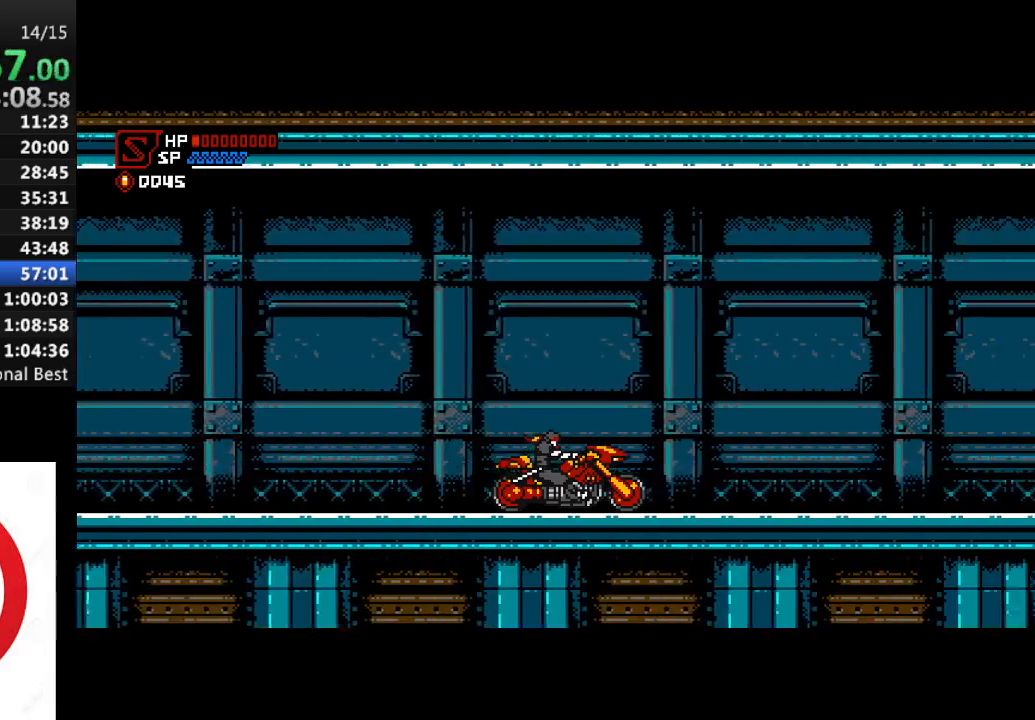
{"buttons": ["CROSS"], "left_stick": "center", "right_stick": "center", "events": [[50, "CROSS", "down"], [83, "SQUARE", "up"], [167, "SQUARE", "down"], [183, "CROSS", "up"], [267, "CROSS", "down"], [283, "SQUARE", "up"], [383, "SQUARE", "down"], [417, "CROSS", "up"], [483, "CROSS", "down"], [500, "SQUARE", "up"]]}
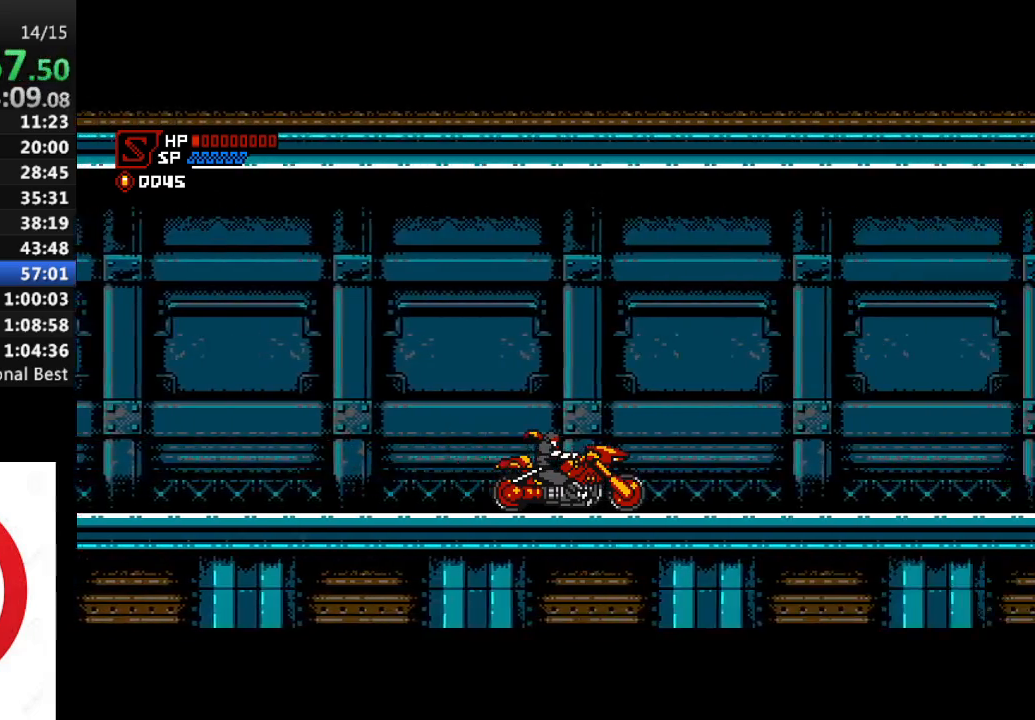
{"buttons": ["CROSS", "SQUARE"], "left_stick": "center", "right_stick": "center", "events": [[100, "CROSS", "up"], [100, "SQUARE", "down"], [200, "CROSS", "down"], [233, "SQUARE", "up"], [300, "SQUARE", "down"], [333, "CROSS", "up"], [400, "CROSS", "down"], [433, "SQUARE", "up"], [500, "SQUARE", "down"]]}
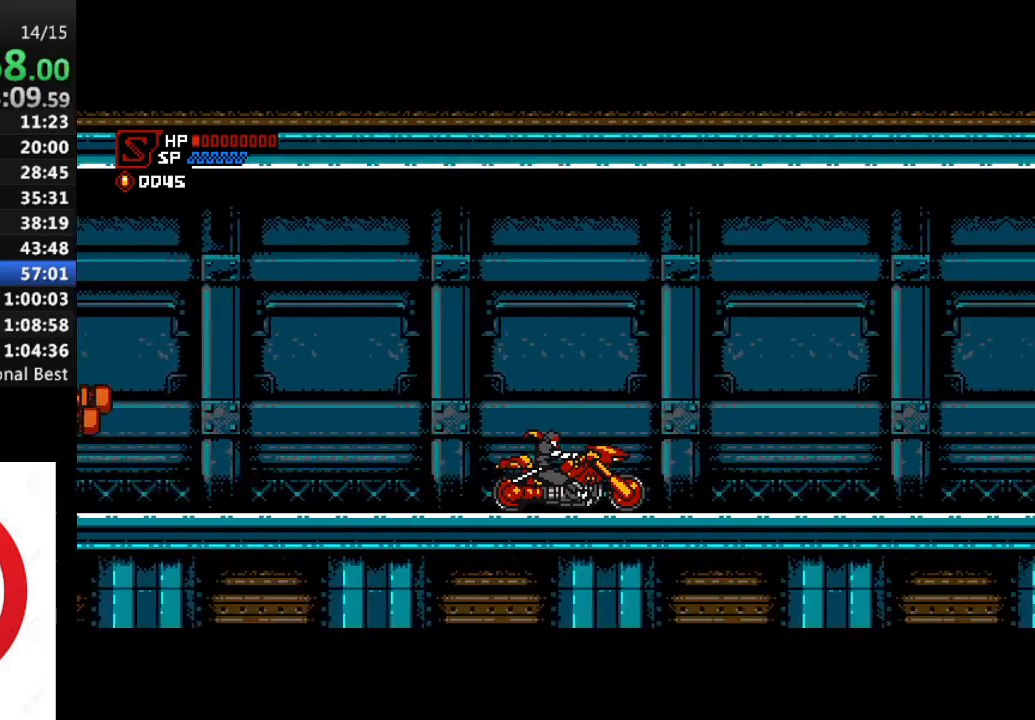
{"buttons": ["CROSS", "SQUARE"], "left_stick": "center", "right_stick": "center", "events": [[17, "CROSS", "up"], [100, "CROSS", "down"], [117, "SQUARE", "up"], [200, "SQUARE", "down"], [217, "CROSS", "up"], [300, "CROSS", "down"], [317, "SQUARE", "up"], [400, "SQUARE", "down"]]}
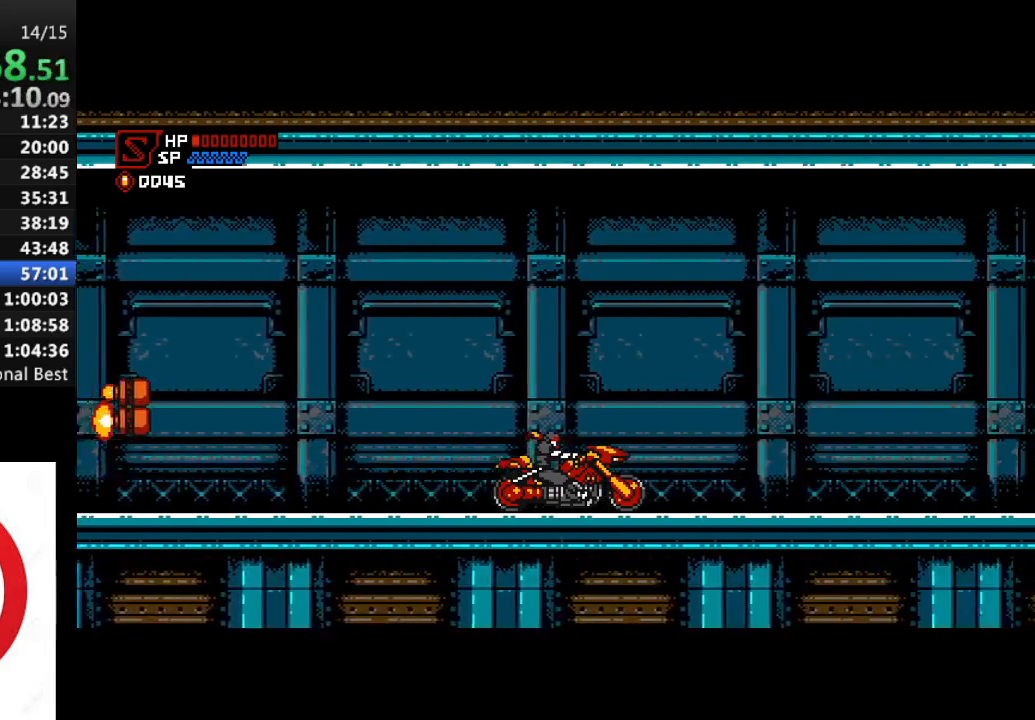
{"buttons": ["SQUARE", "DPAD_RIGHT"], "left_stick": "center", "right_stick": "center", "events": [[17, "SQUARE", "up"], [83, "SQUARE", "down"], [100, "CROSS", "up"], [200, "CROSS", "down"], [217, "SQUARE", "up"], [300, "SQUARE", "down"], [350, "CROSS", "up"], [367, "DPAD_RIGHT", "down"], [383, "CROSS", "down"], [417, "SQUARE", "up"], [483, "CROSS", "up"], [483, "SQUARE", "down"]]}
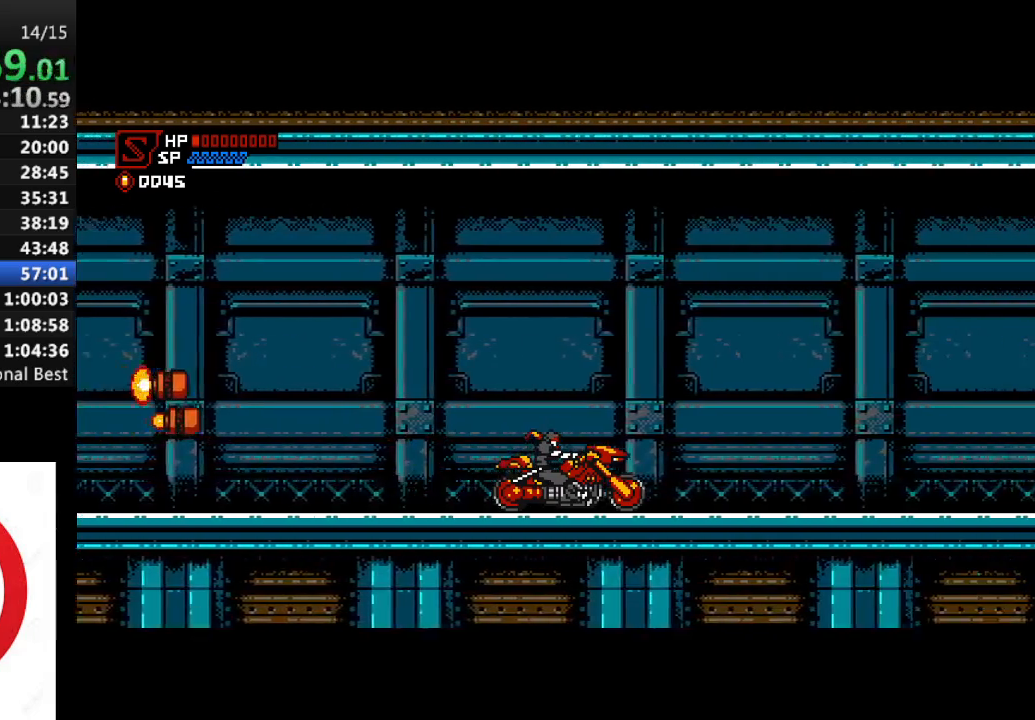
{"buttons": ["SQUARE", "DPAD_RIGHT"], "left_stick": "center", "right_stick": "center", "events": [[100, "CROSS", "down"], [117, "SQUARE", "up"], [217, "SQUARE", "down"], [250, "CROSS", "up"], [333, "CROSS", "down"], [350, "SQUARE", "up"], [433, "CROSS", "up"], [433, "SQUARE", "down"]]}
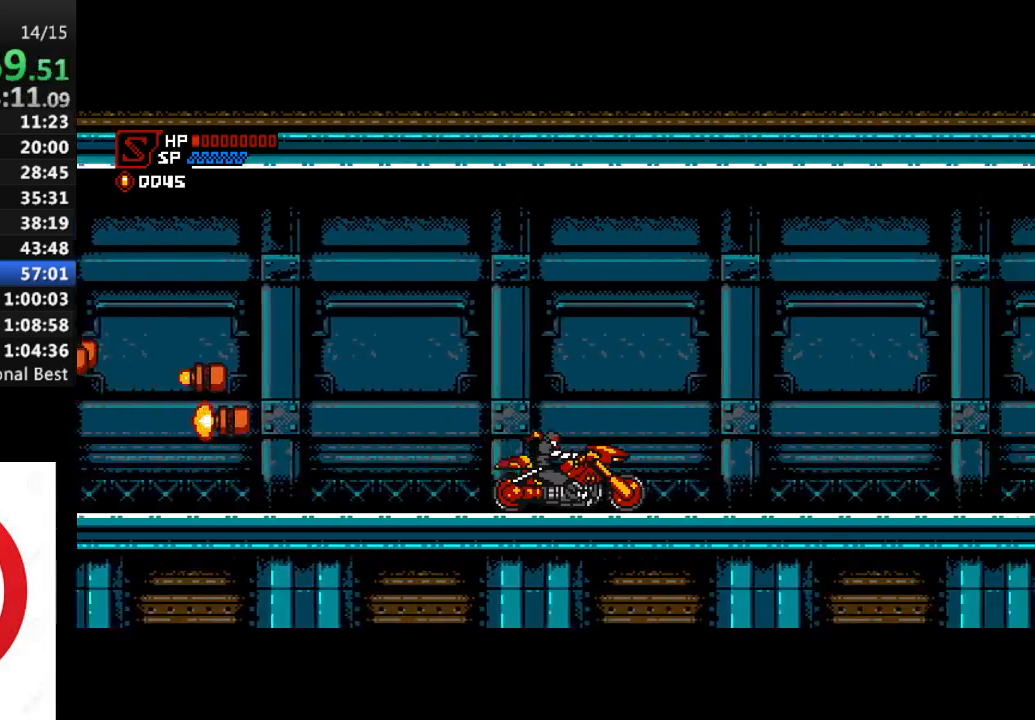
{"buttons": ["SQUARE", "DPAD_RIGHT"], "left_stick": "center", "right_stick": "center", "events": [[83, "SQUARE", "up"], [117, "CROSS", "down"], [150, "DPAD_RIGHT", "up"], [183, "SQUARE", "down"], [267, "CROSS", "up"], [350, "DPAD_RIGHT", "down"]]}
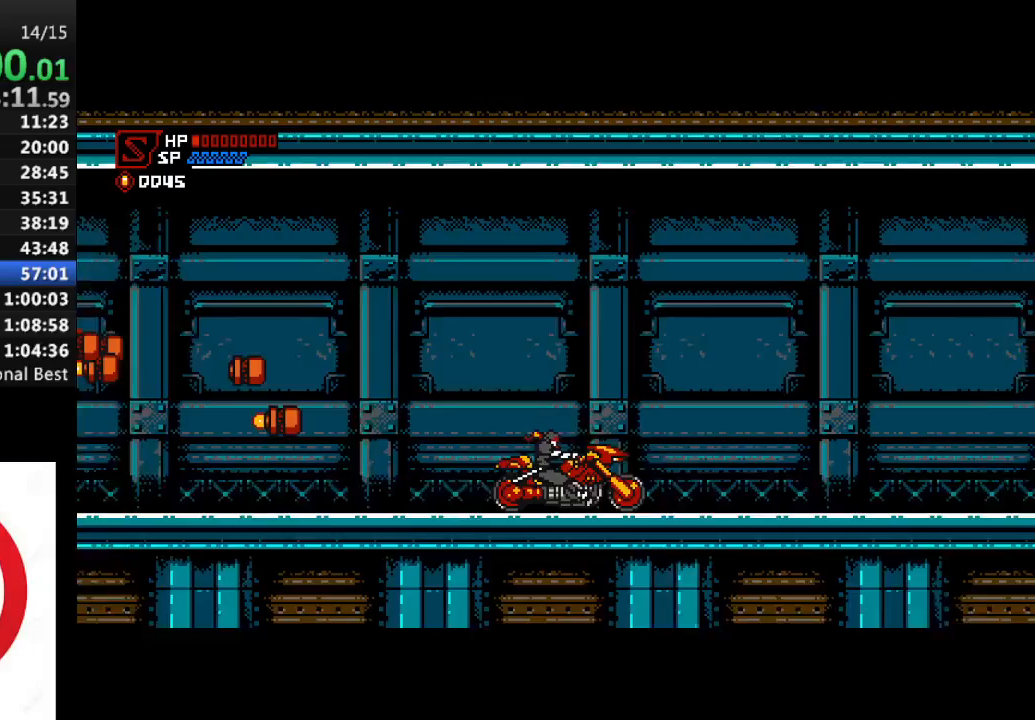
{"buttons": ["SQUARE", "DPAD_RIGHT"], "left_stick": "center", "right_stick": "center", "events": [[183, "DPAD_RIGHT", "up"], [350, "DPAD_RIGHT", "down"]]}
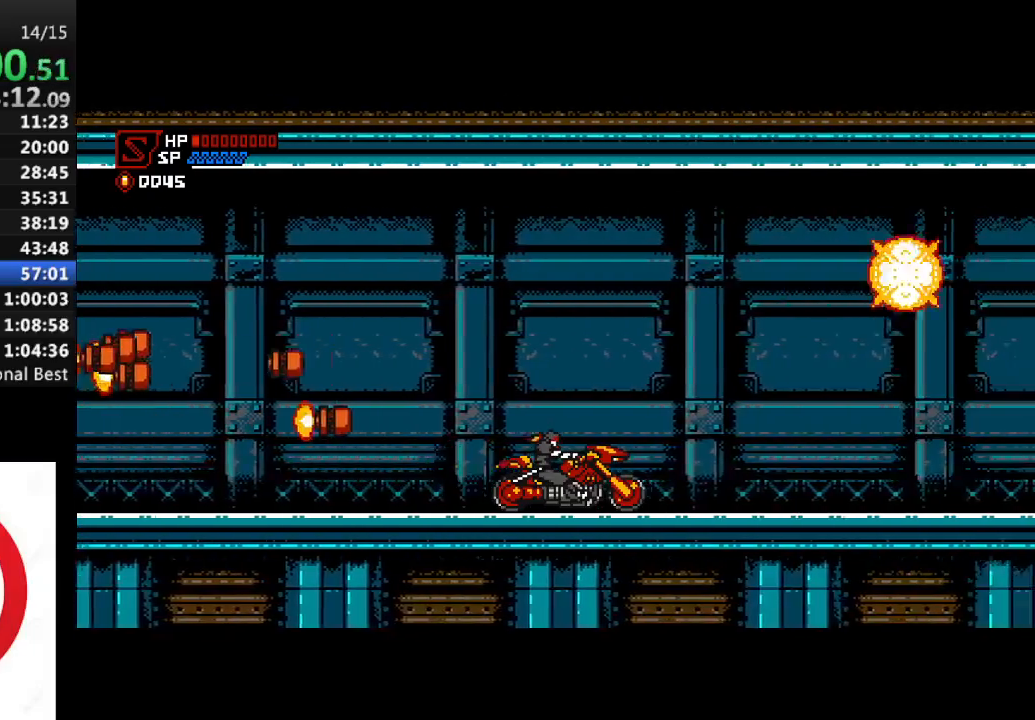
{"buttons": ["SQUARE", "DPAD_RIGHT"], "left_stick": "center", "right_stick": "center", "events": []}
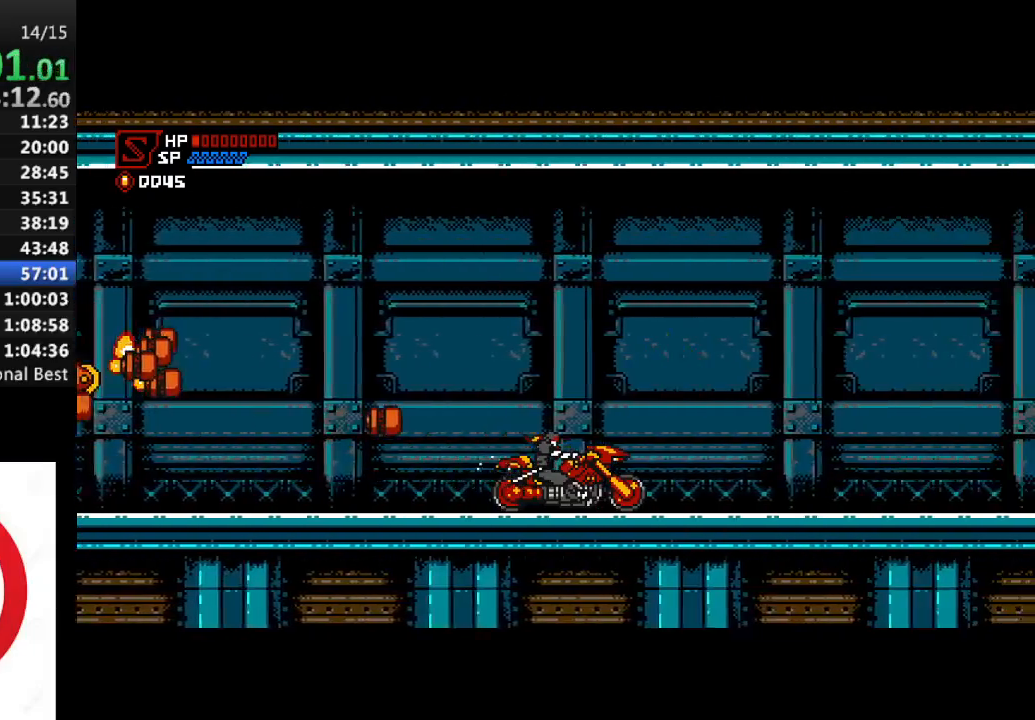
{"buttons": ["SQUARE", "DPAD_RIGHT"], "left_stick": "center", "right_stick": "center", "events": [[350, "DPAD_RIGHT", "up"], [483, "DPAD_RIGHT", "down"]]}
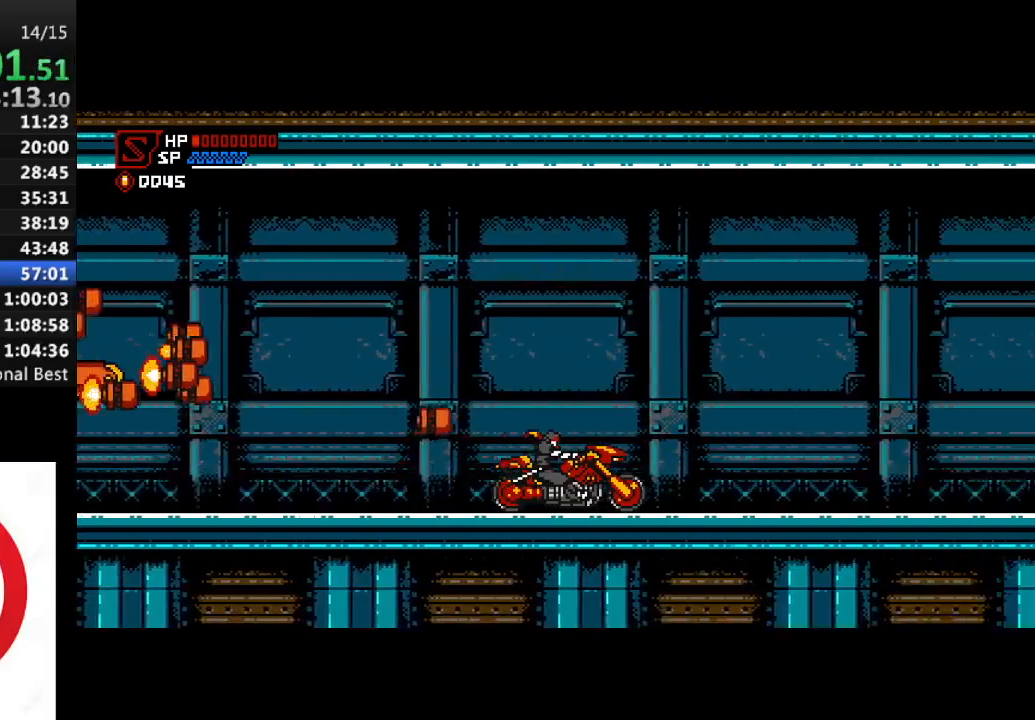
{"buttons": ["SQUARE", "DPAD_RIGHT"], "left_stick": "center", "right_stick": "center", "events": []}
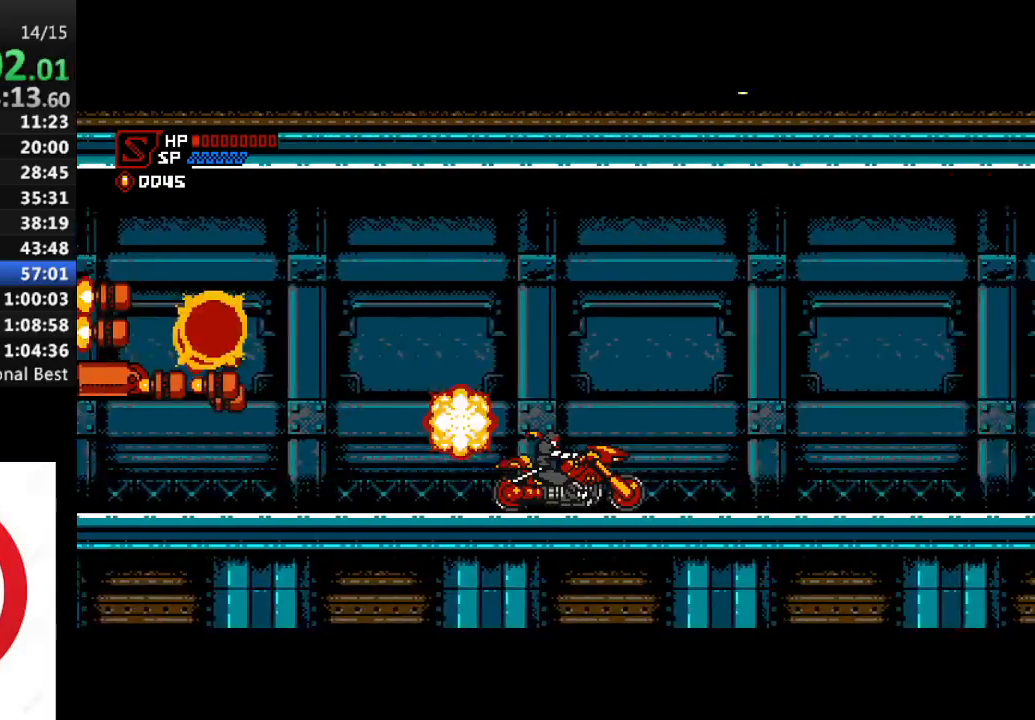
{"buttons": ["SQUARE", "DPAD_RIGHT"], "left_stick": "center", "right_stick": "center", "events": [[133, "DPAD_RIGHT", "up"], [350, "DPAD_RIGHT", "down"]]}
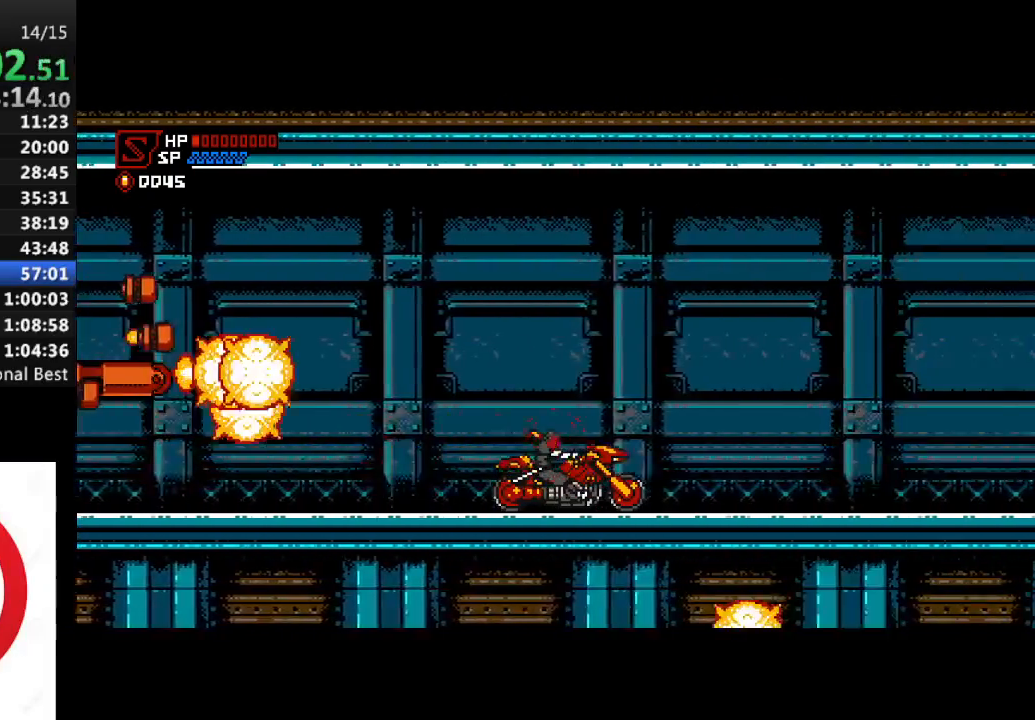
{"buttons": ["SQUARE", "DPAD_RIGHT"], "left_stick": "center", "right_stick": "center", "events": []}
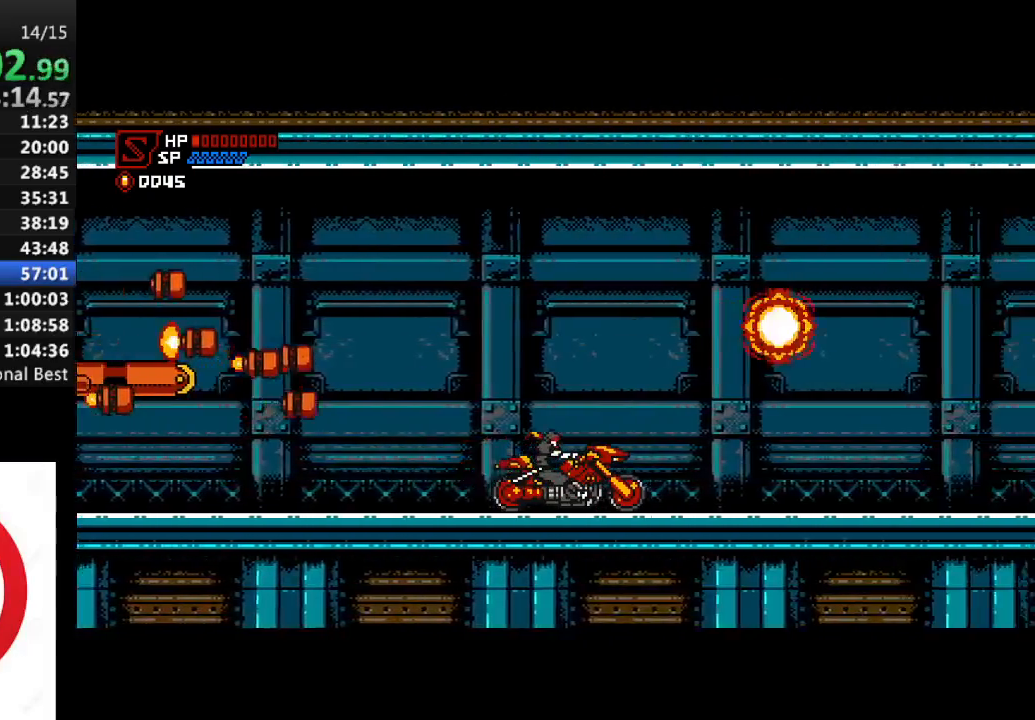
{"buttons": ["SQUARE", "DPAD_RIGHT"], "left_stick": "center", "right_stick": "center", "events": []}
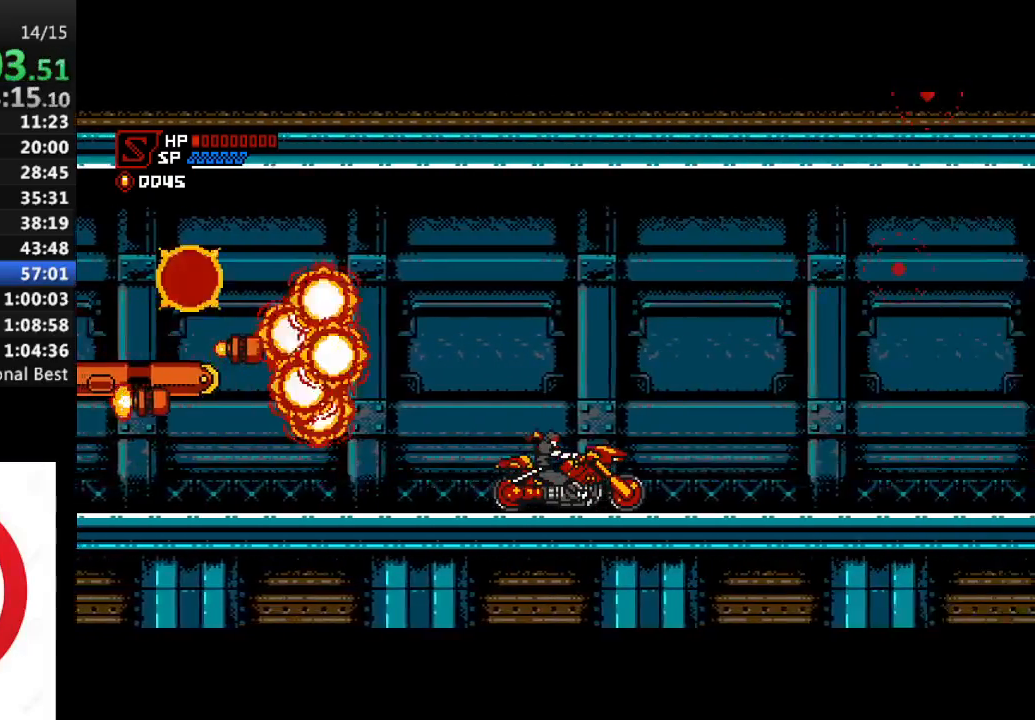
{"buttons": ["SQUARE", "DPAD_RIGHT"], "left_stick": "center", "right_stick": "center", "events": []}